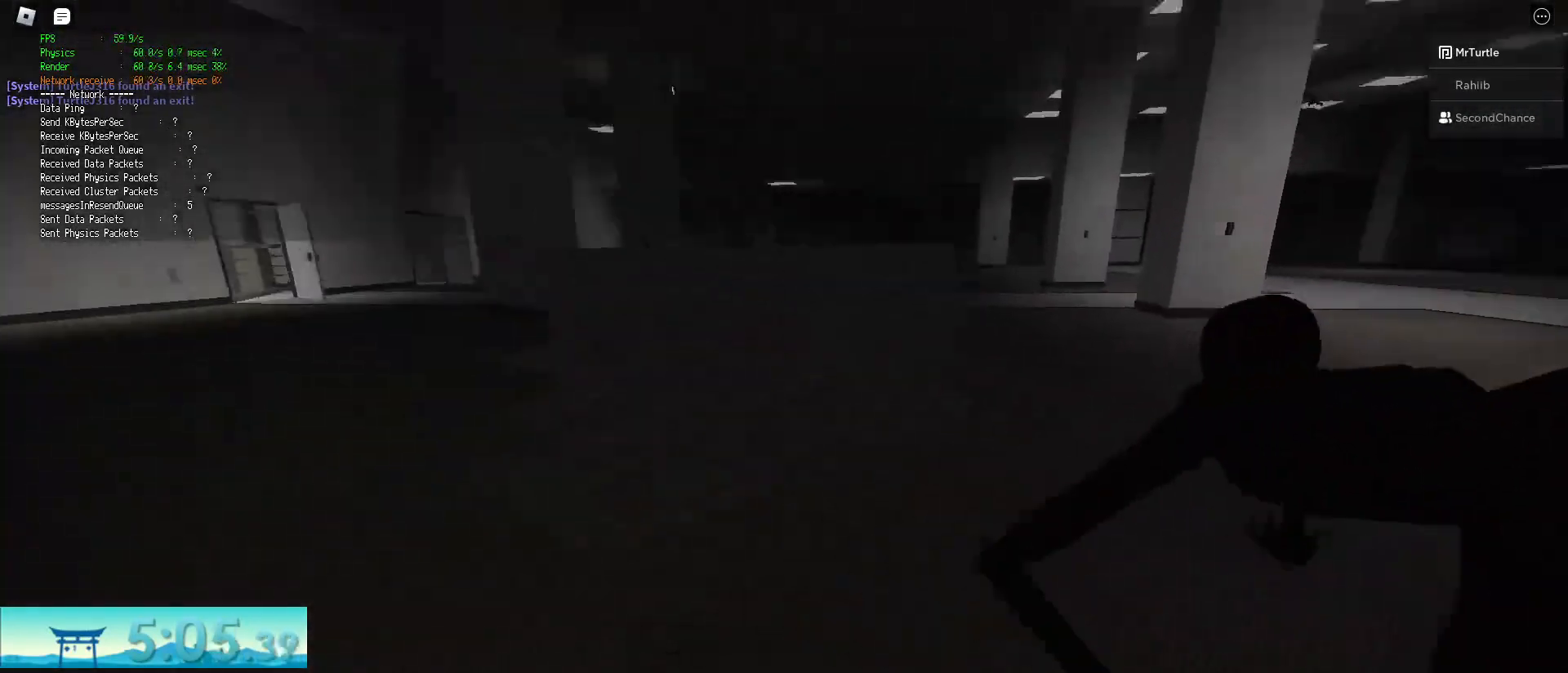
Gameplay with keyboard and mouse; each line is a JSON object with the keys and mouse buttons held at the frame after it. "events" lists presses ("down") and releases ("up") of "a", "alt", "c", "ctrl", "d", "e", "f", "q", "r", "s", "shift", "space", "tab", "v", "w", "x", "z", "mouse_left", "mouse_wheel", "mouse_right", "mouse_mb4" and "mouse_mb5" between this image and that frame as [ms after this image, input, new state], when the widget could be followed in between. "mouse_left", "mouse_wheel", "mouse_right", "mouse_mb4", "mouse_mb5" = the "left", "wheel", "right", "mb4", "mb5" buttons of the "mouse" list. No other keys are recorded. "wheel" means that the mouse wheel is clicked or scrolled. Mouse movement is not recorded.
{"keys": [], "mouse": [], "events": []}
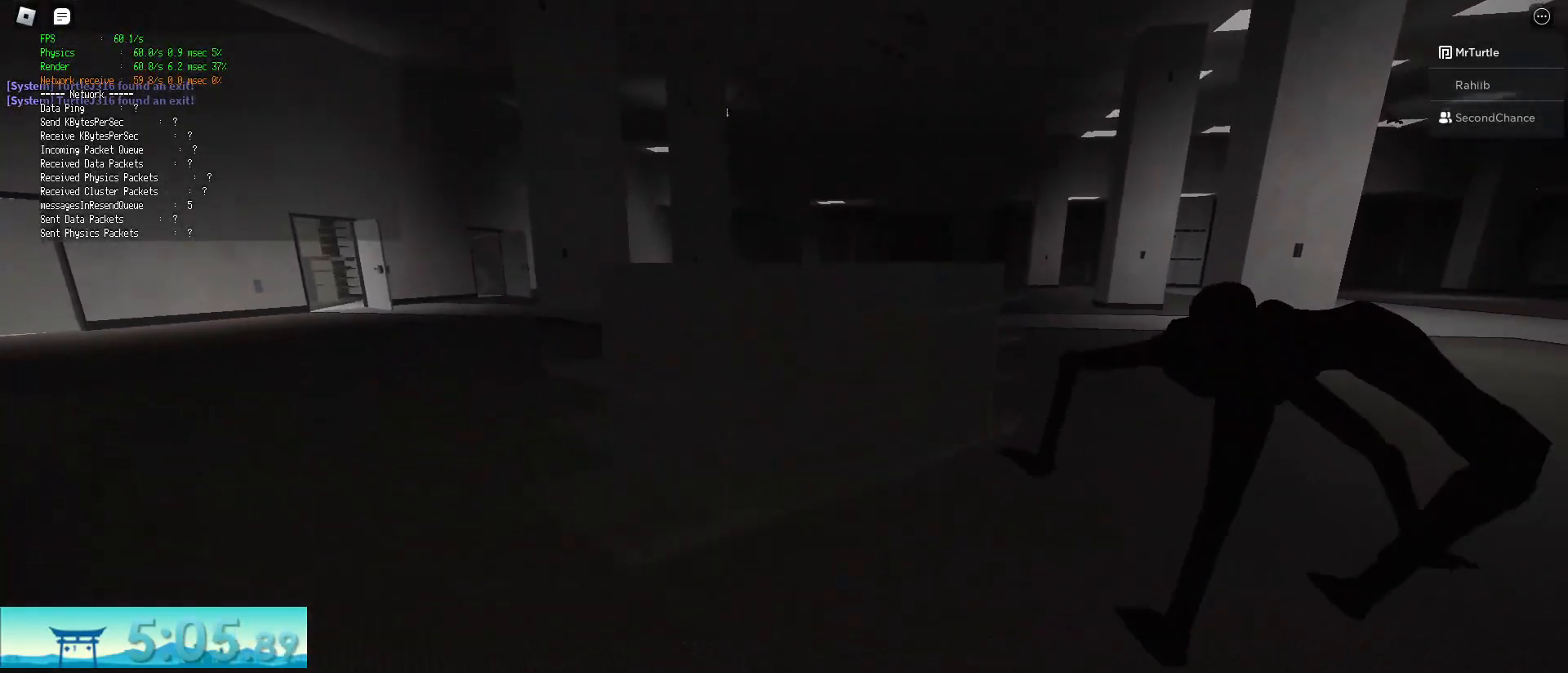
{"keys": [], "mouse": [], "events": []}
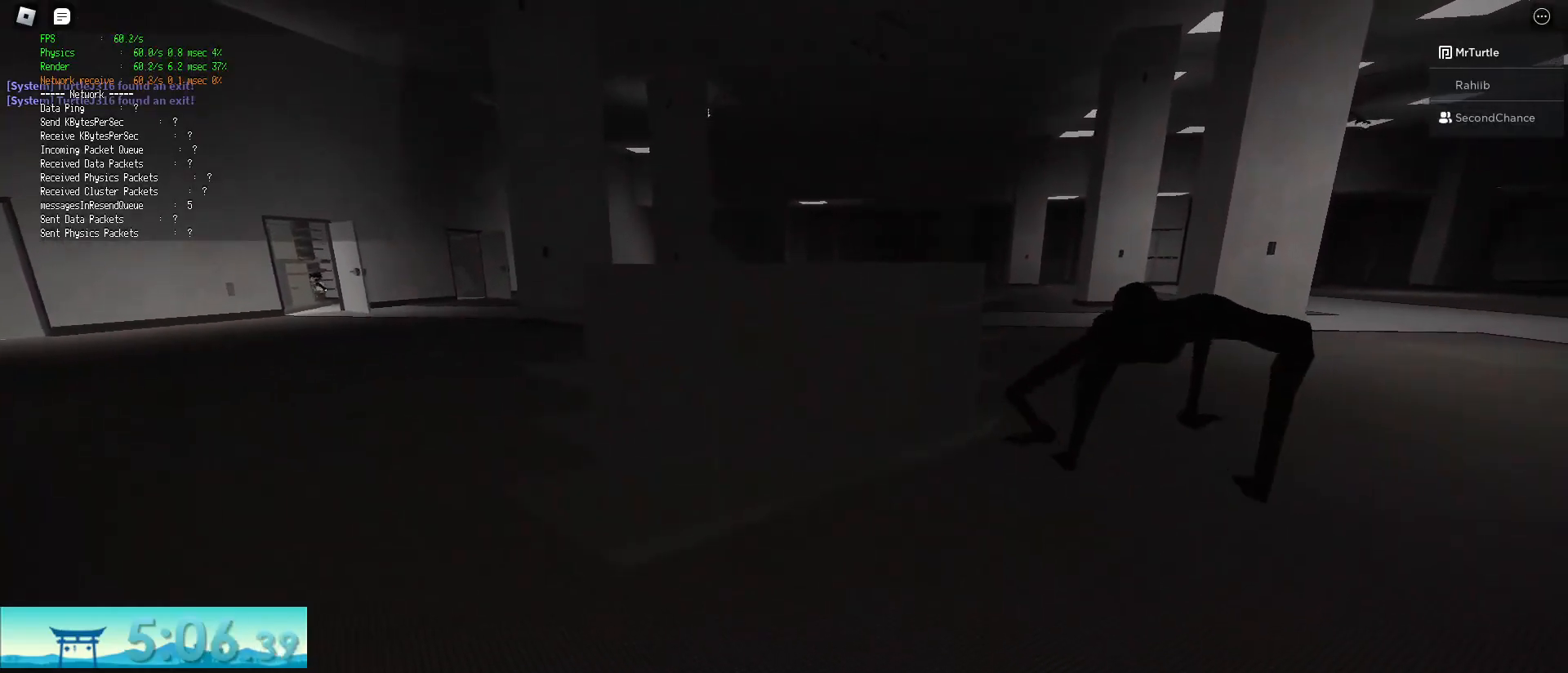
{"keys": ["a"], "mouse": [], "events": [[150, "a", "down"]]}
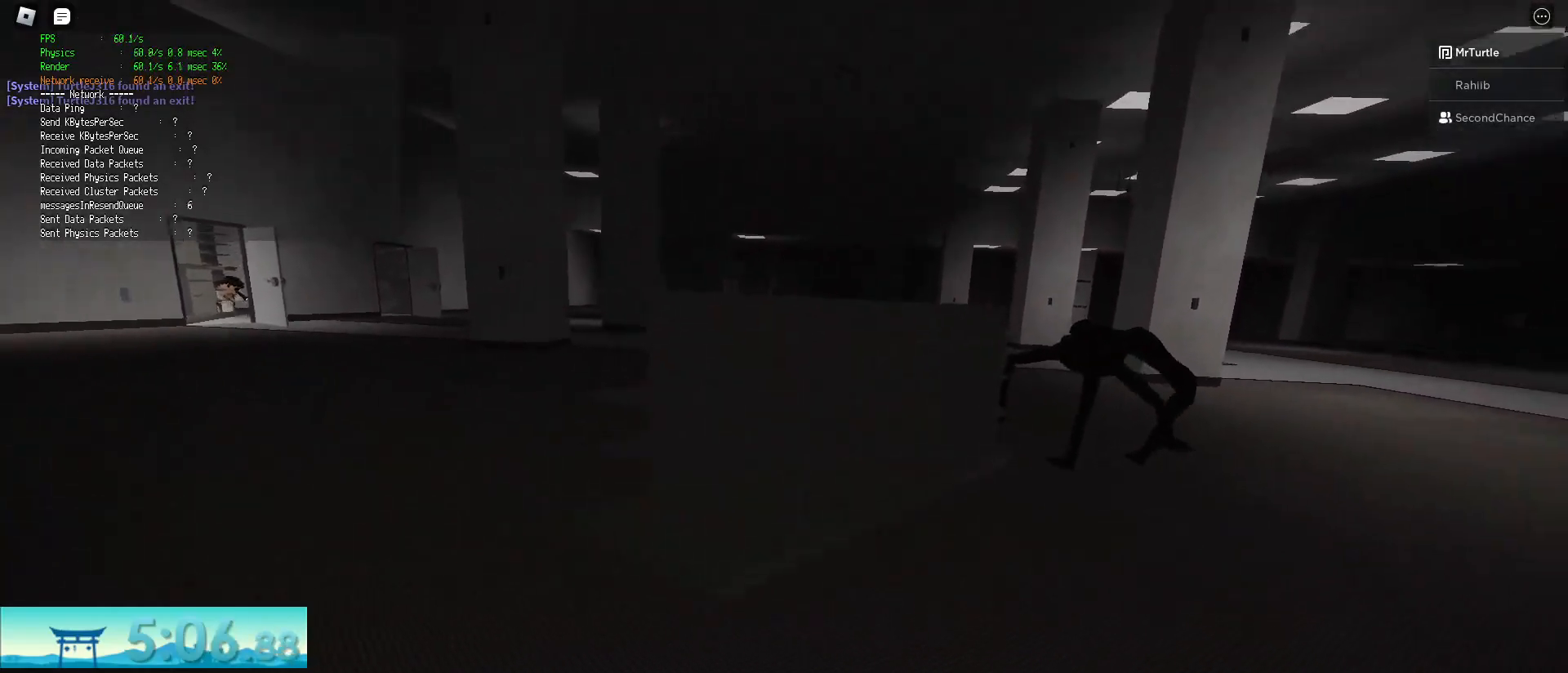
{"keys": ["a", "ctrl", "w"], "mouse": [], "events": [[167, "w", "down"], [267, "ctrl", "down"]]}
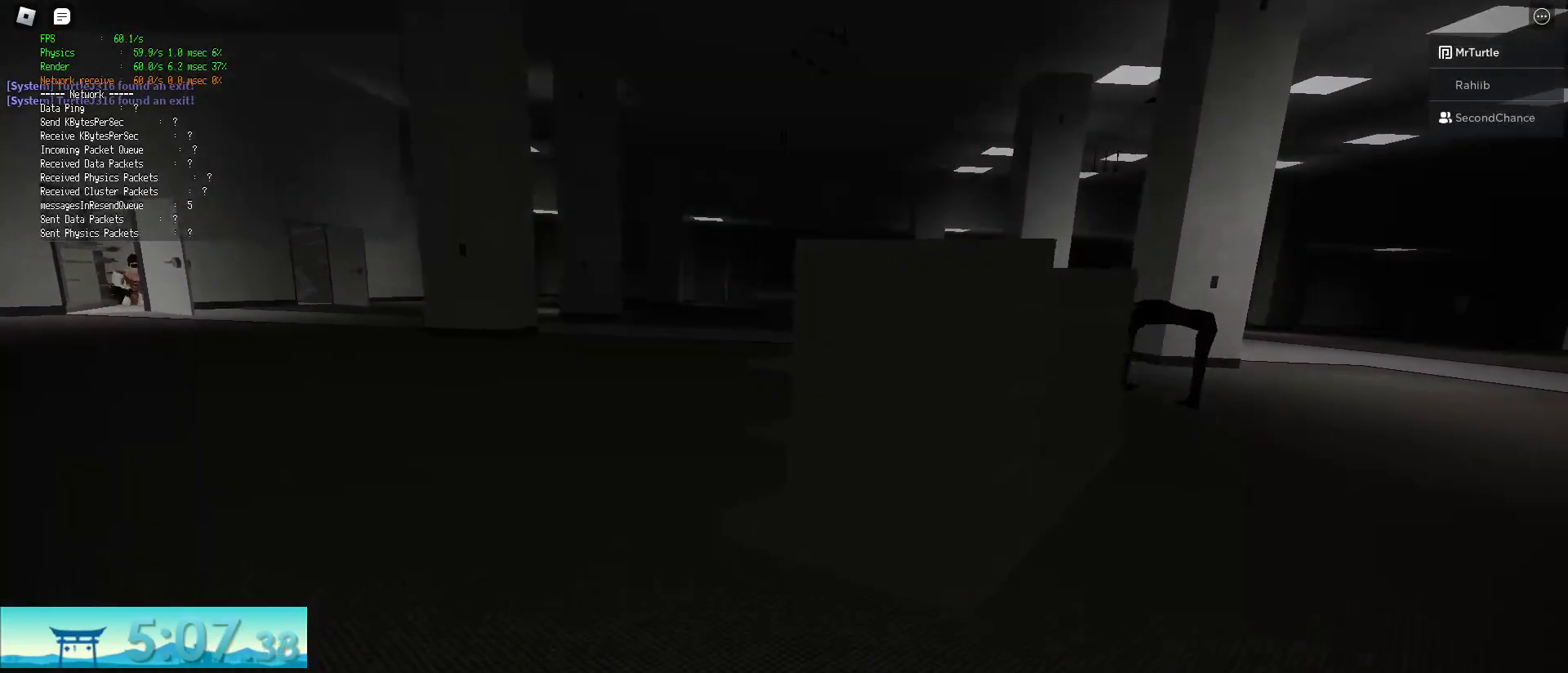
{"keys": ["a"], "mouse": [], "events": [[100, "ctrl", "up"], [384, "w", "up"]]}
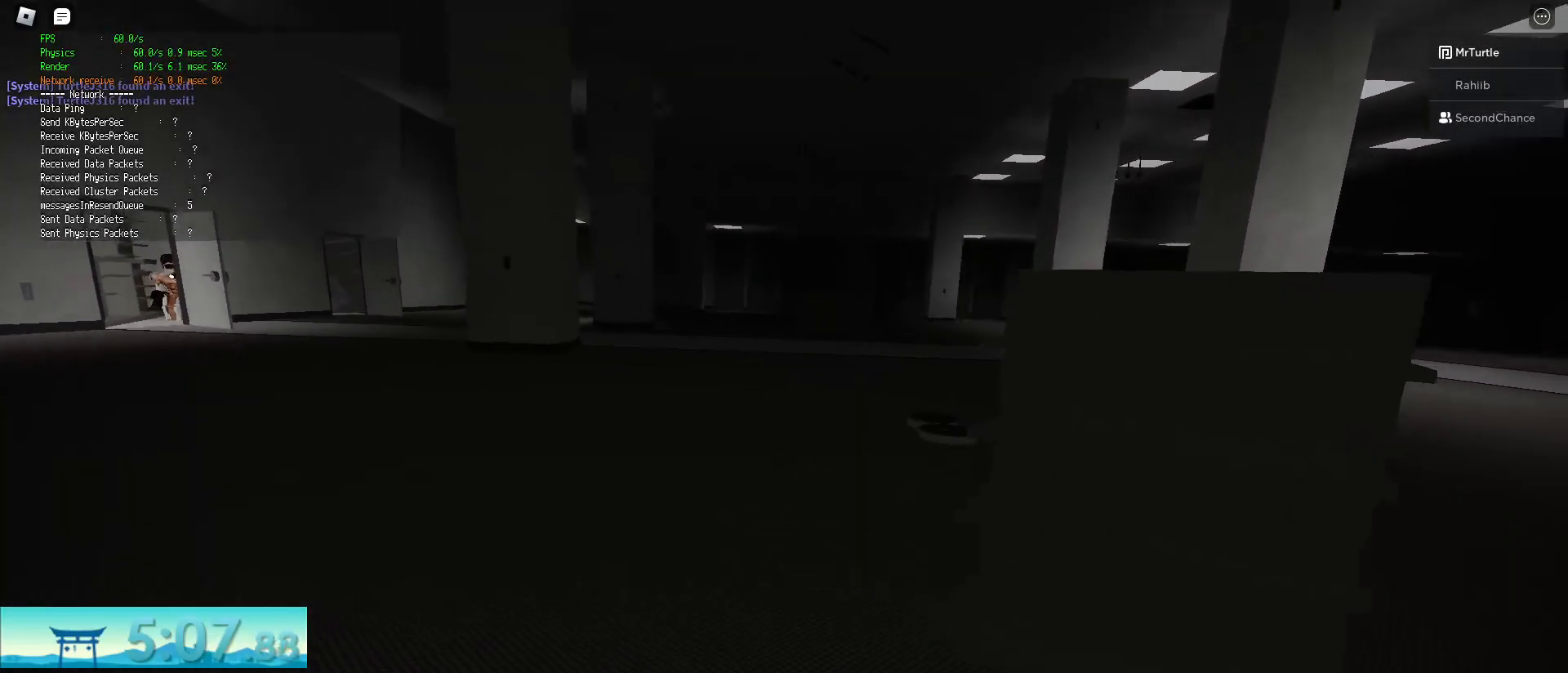
{"keys": ["a", "w"], "mouse": [], "events": [[267, "w", "down"], [317, "ctrl", "down"], [450, "ctrl", "up"]]}
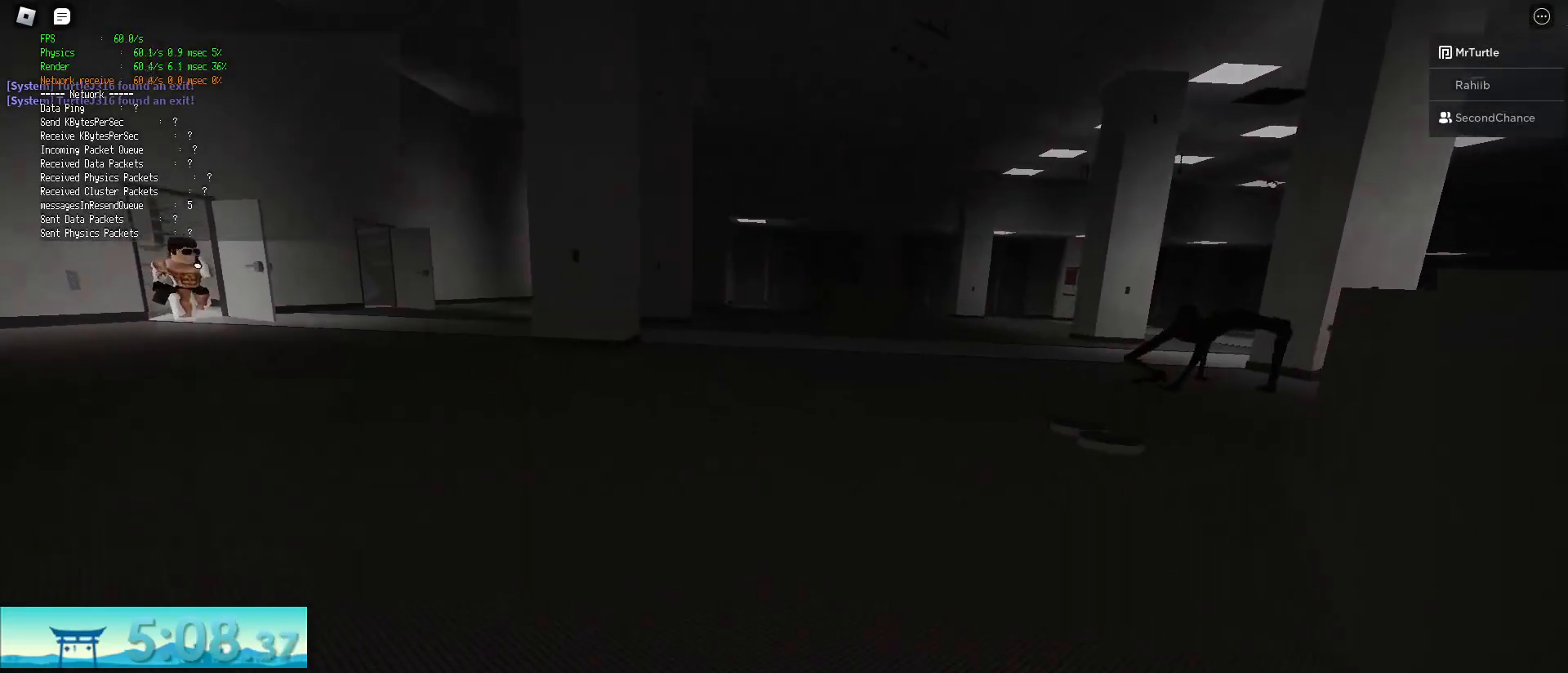
{"keys": ["a", "w"], "mouse": [], "events": [[267, "ctrl", "down"], [367, "ctrl", "up"]]}
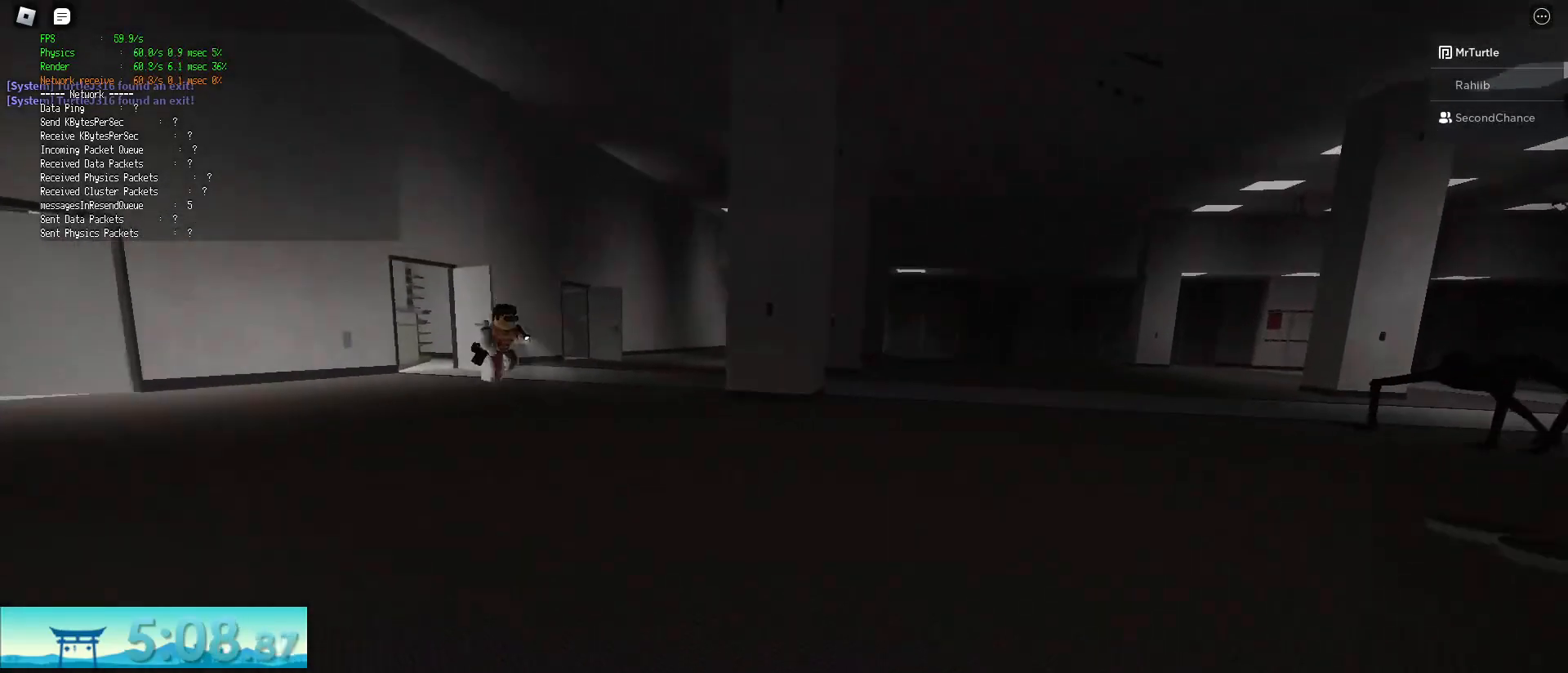
{"keys": ["w"], "mouse": [], "events": [[150, "a", "up"]]}
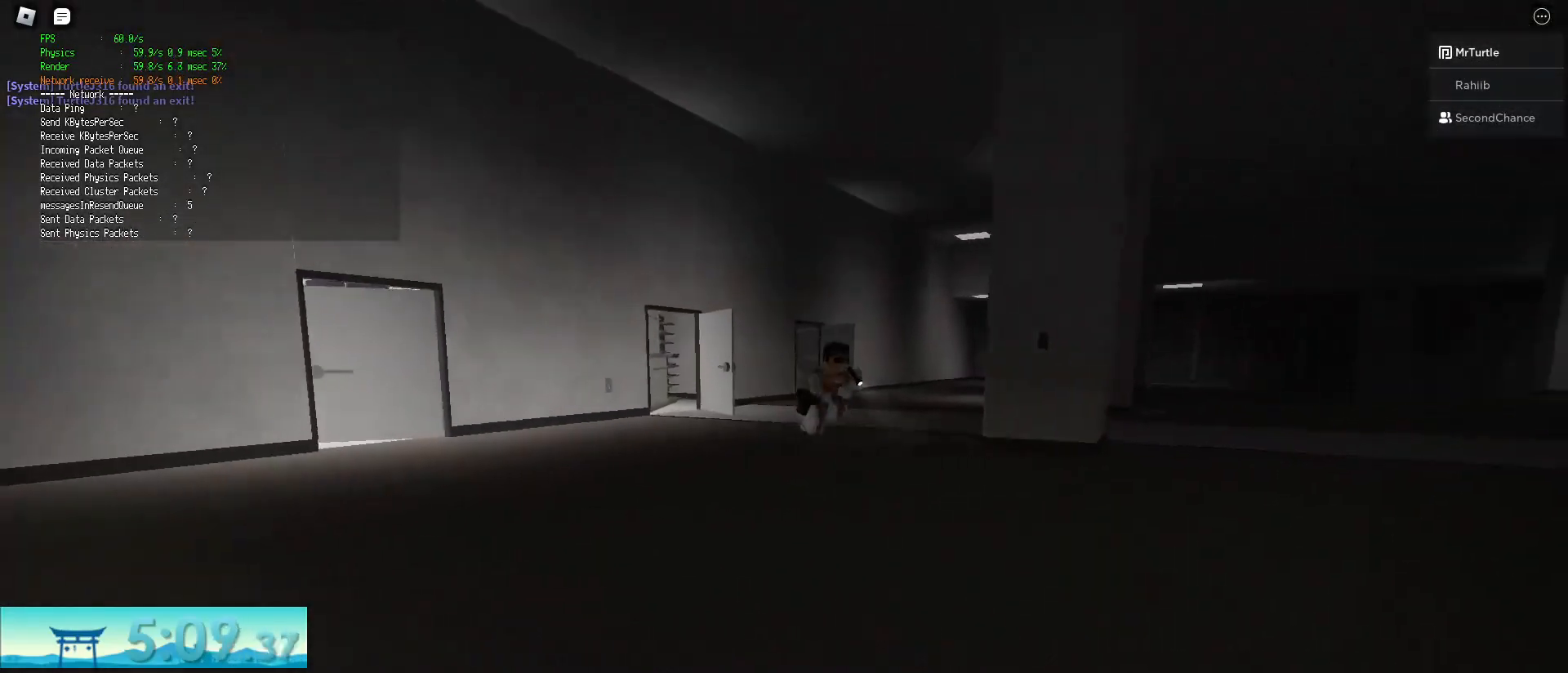
{"keys": ["w"], "mouse": [], "events": [[67, "a", "down"], [217, "a", "up"]]}
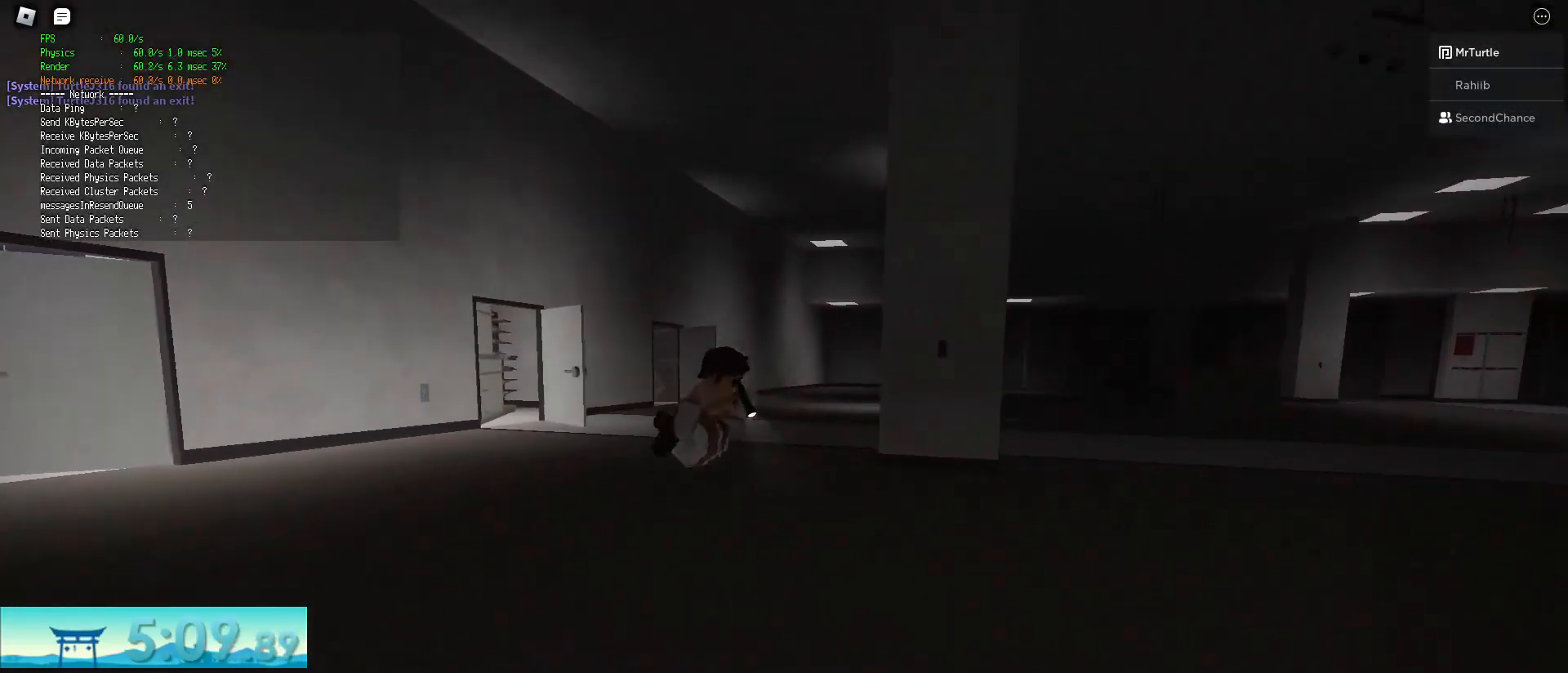
{"keys": ["a", "ctrl", "w"], "mouse": [], "events": [[83, "ctrl", "down"], [183, "a", "down"], [283, "ctrl", "up"], [500, "ctrl", "down"]]}
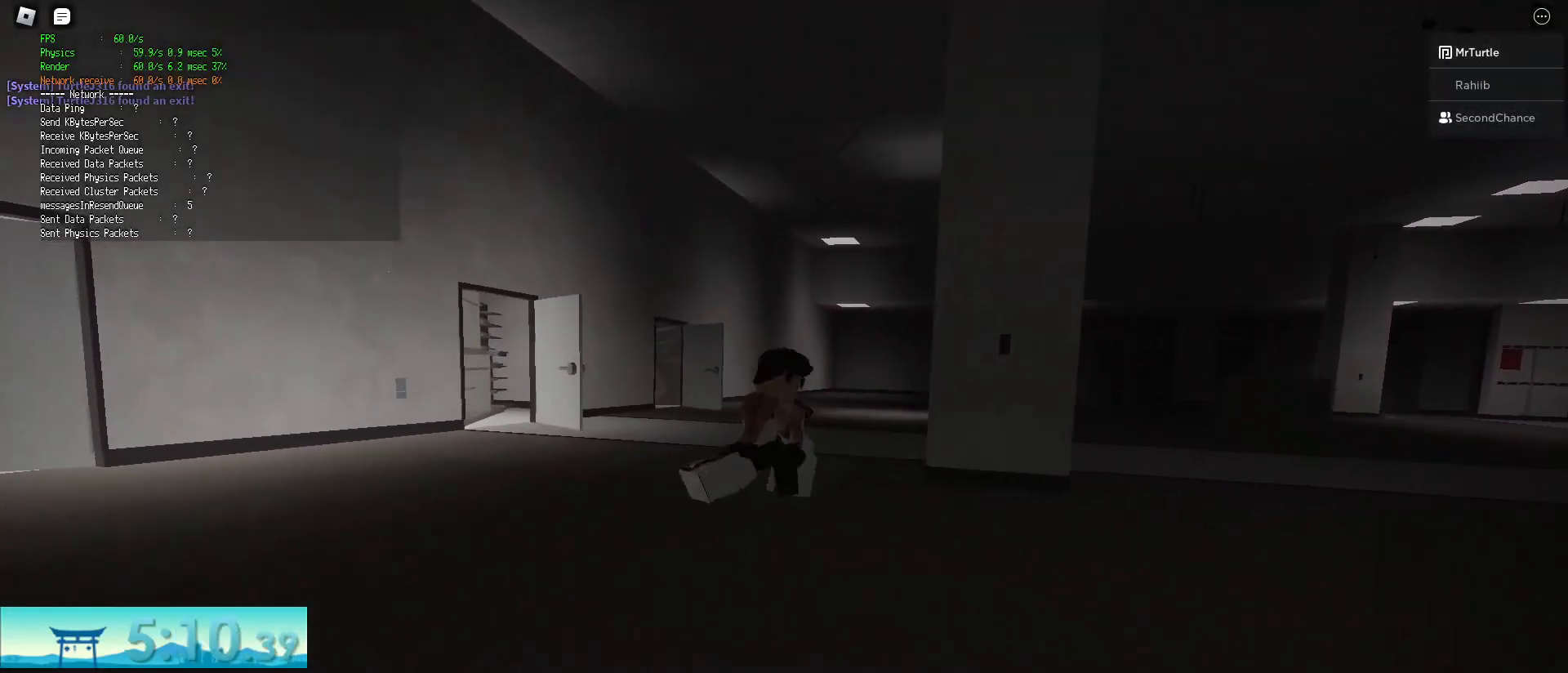
{"keys": ["w"], "mouse": [], "events": [[100, "ctrl", "up"], [150, "a", "up"]]}
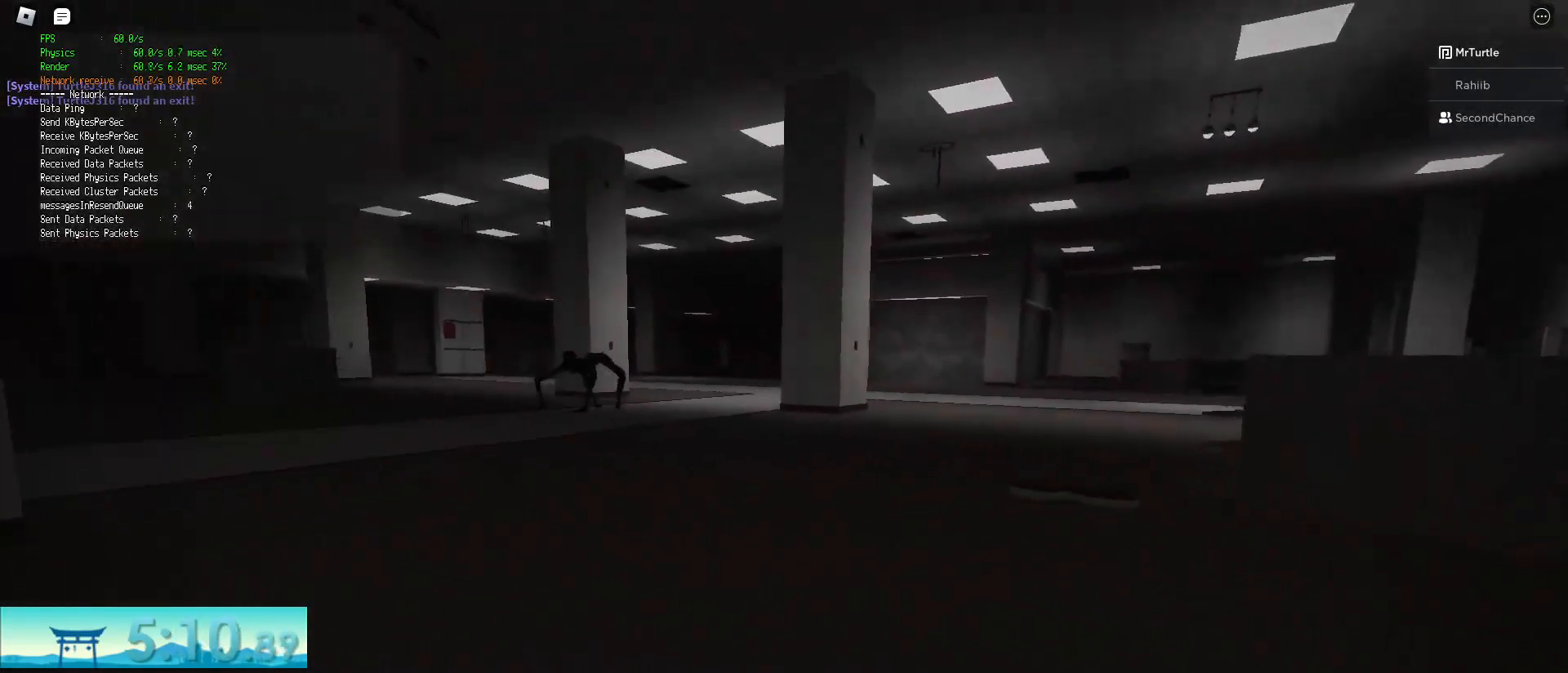
{"keys": ["a", "w"], "mouse": [], "events": [[217, "ctrl", "down"], [300, "ctrl", "up"], [400, "a", "down"]]}
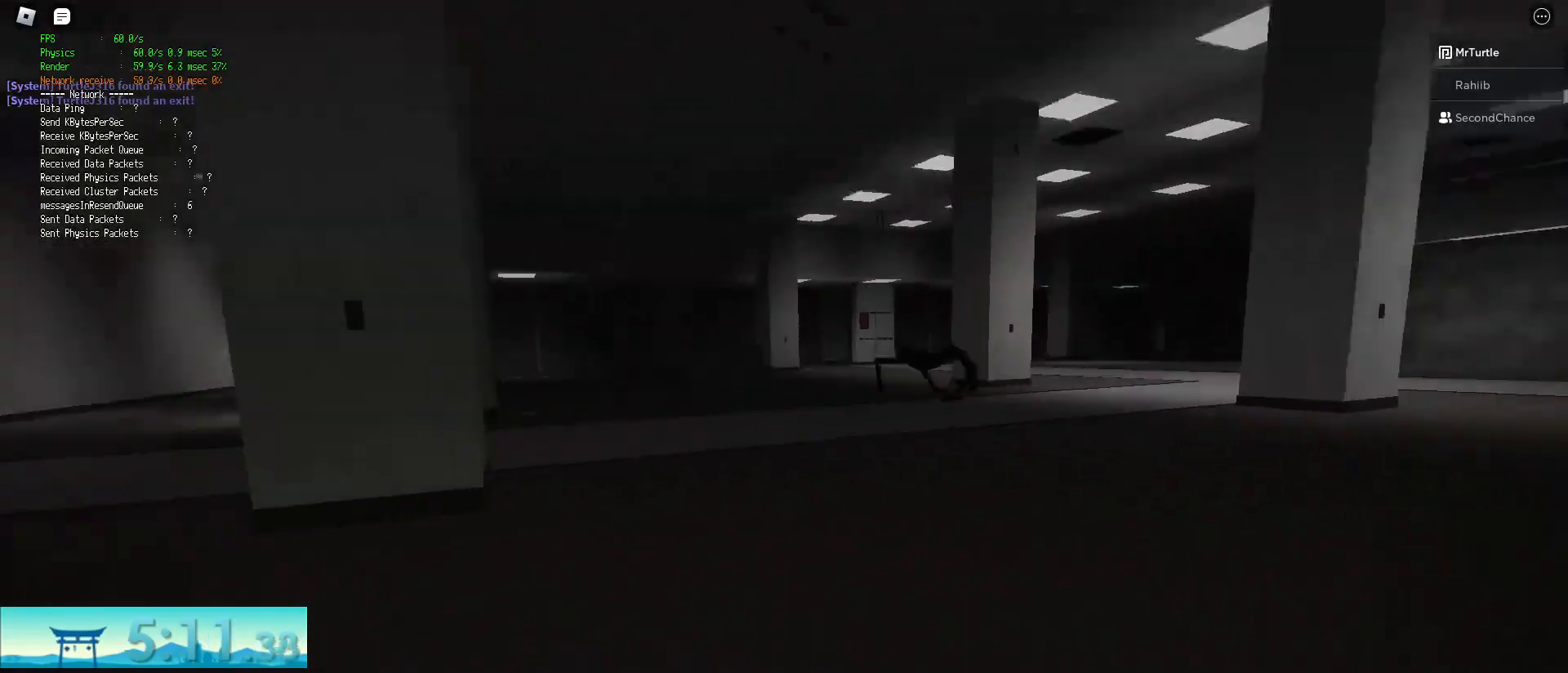
{"keys": ["a", "ctrl", "w"], "mouse": [], "events": [[417, "ctrl", "down"]]}
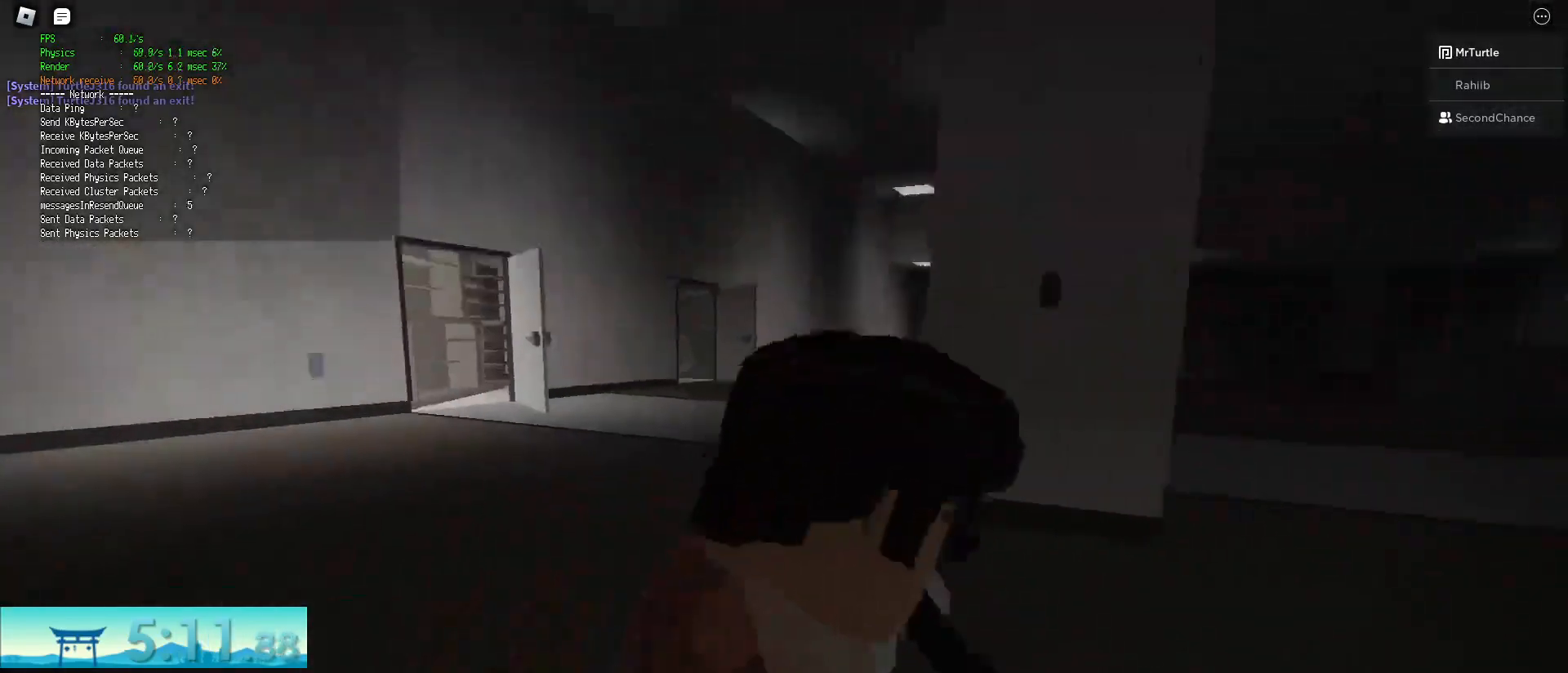
{"keys": ["a"], "mouse": [], "events": [[300, "ctrl", "up"], [433, "w", "up"]]}
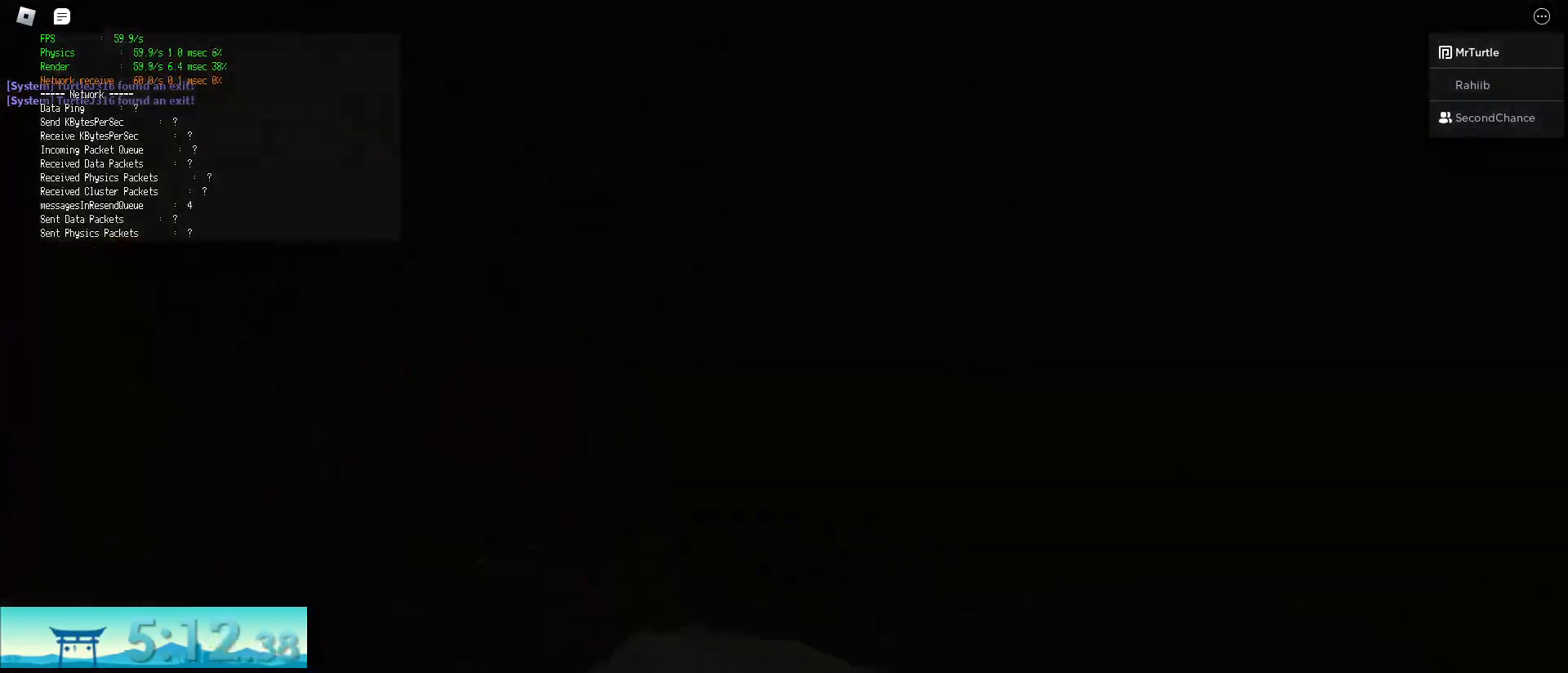
{"keys": ["a", "w"], "mouse": [], "events": [[67, "w", "down"], [117, "ctrl", "down"], [217, "ctrl", "up"], [350, "ctrl", "down"], [451, "ctrl", "up"]]}
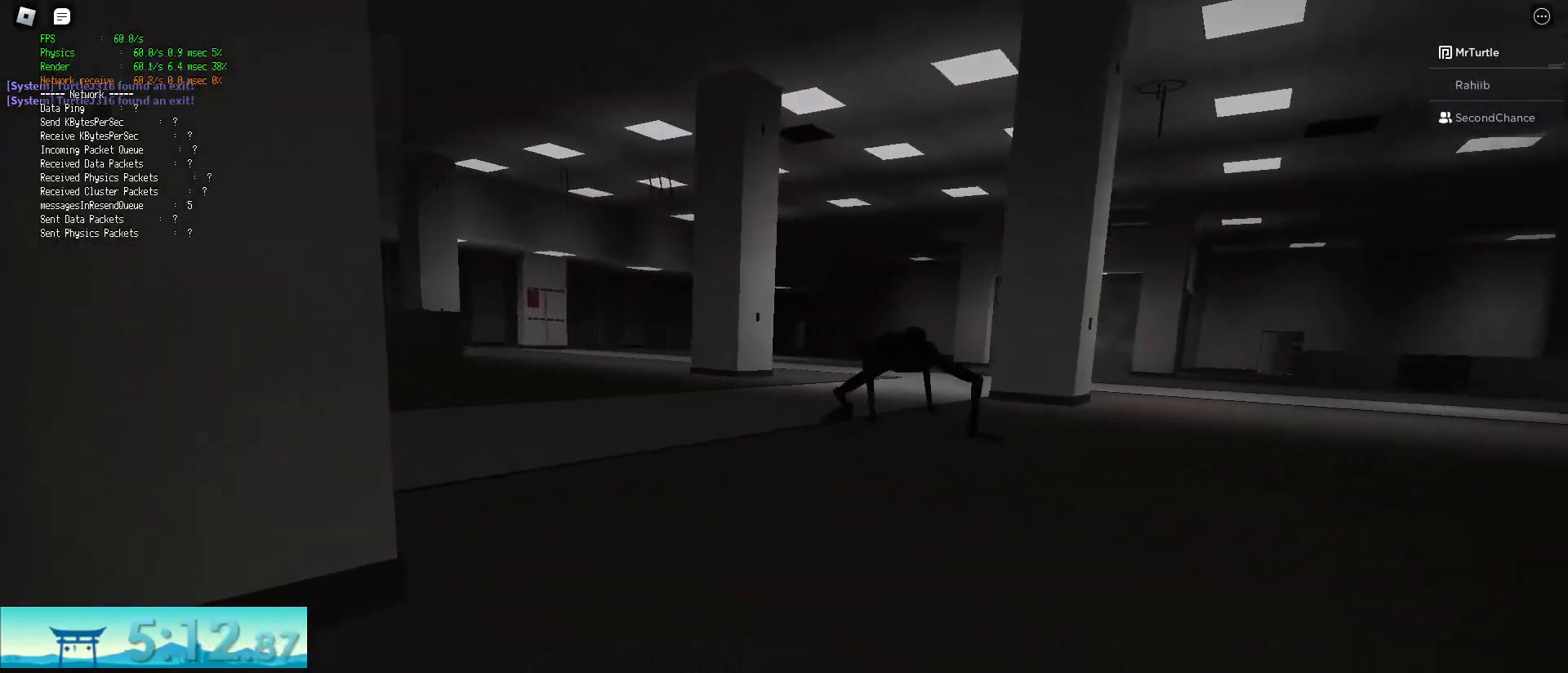
{"keys": ["a", "ctrl", "w"], "mouse": [], "events": [[83, "ctrl", "down"]]}
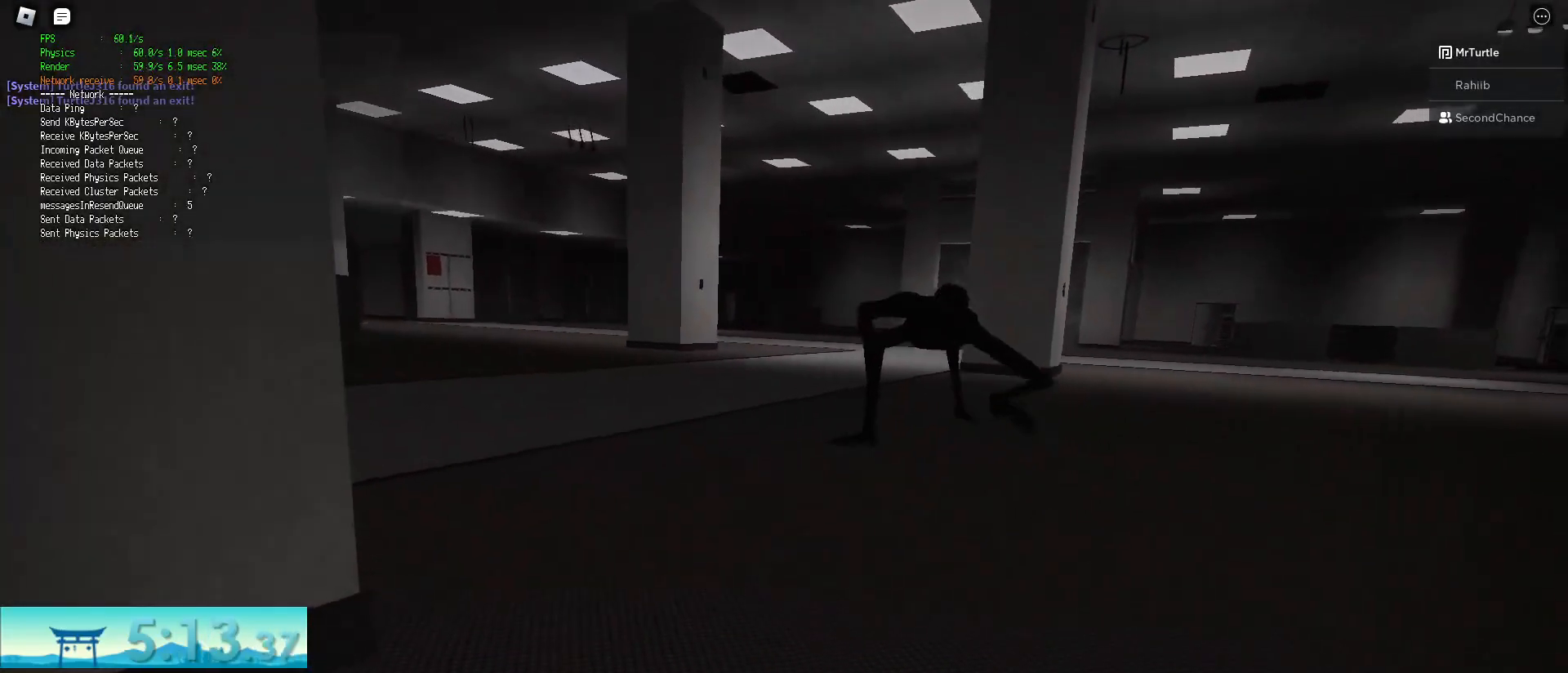
{"keys": ["a", "ctrl", "w"], "mouse": [], "events": []}
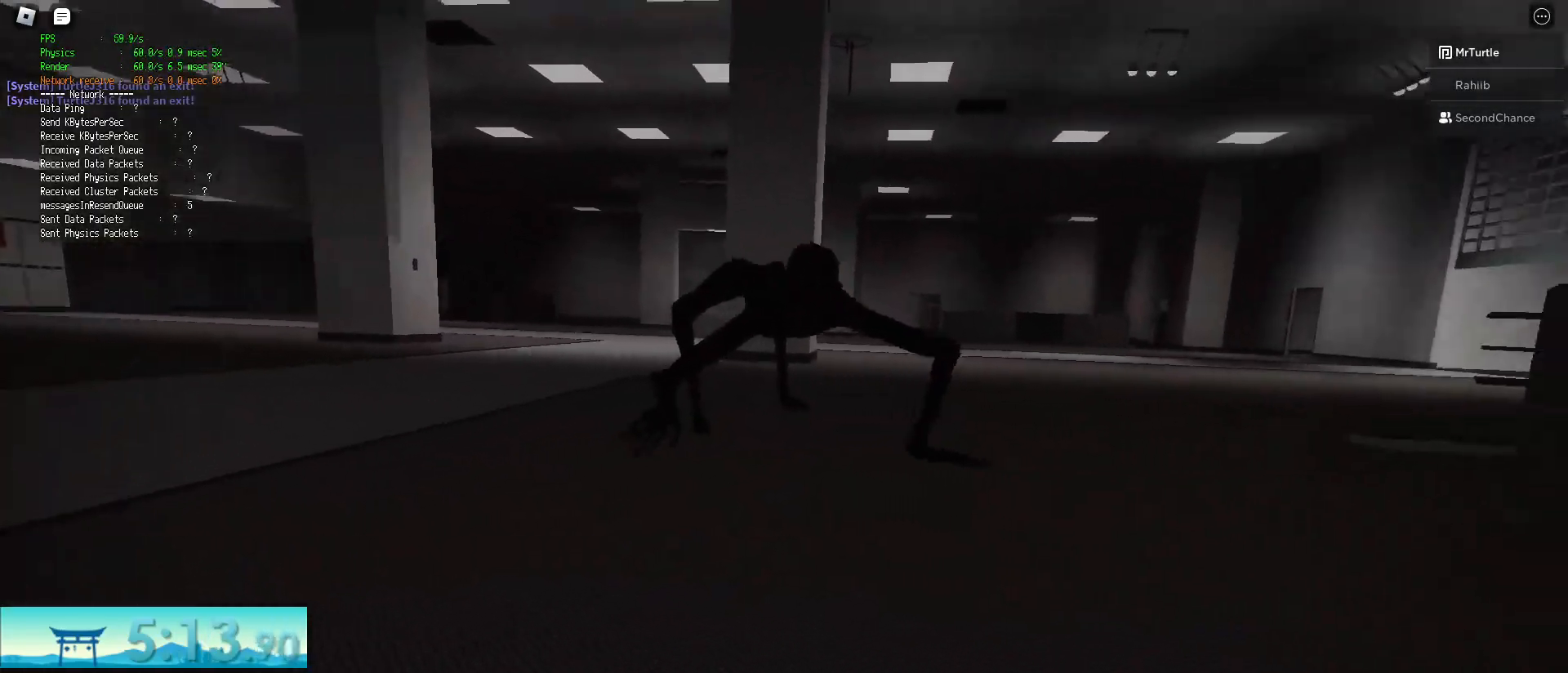
{"keys": ["a", "ctrl", "w"], "mouse": [], "events": []}
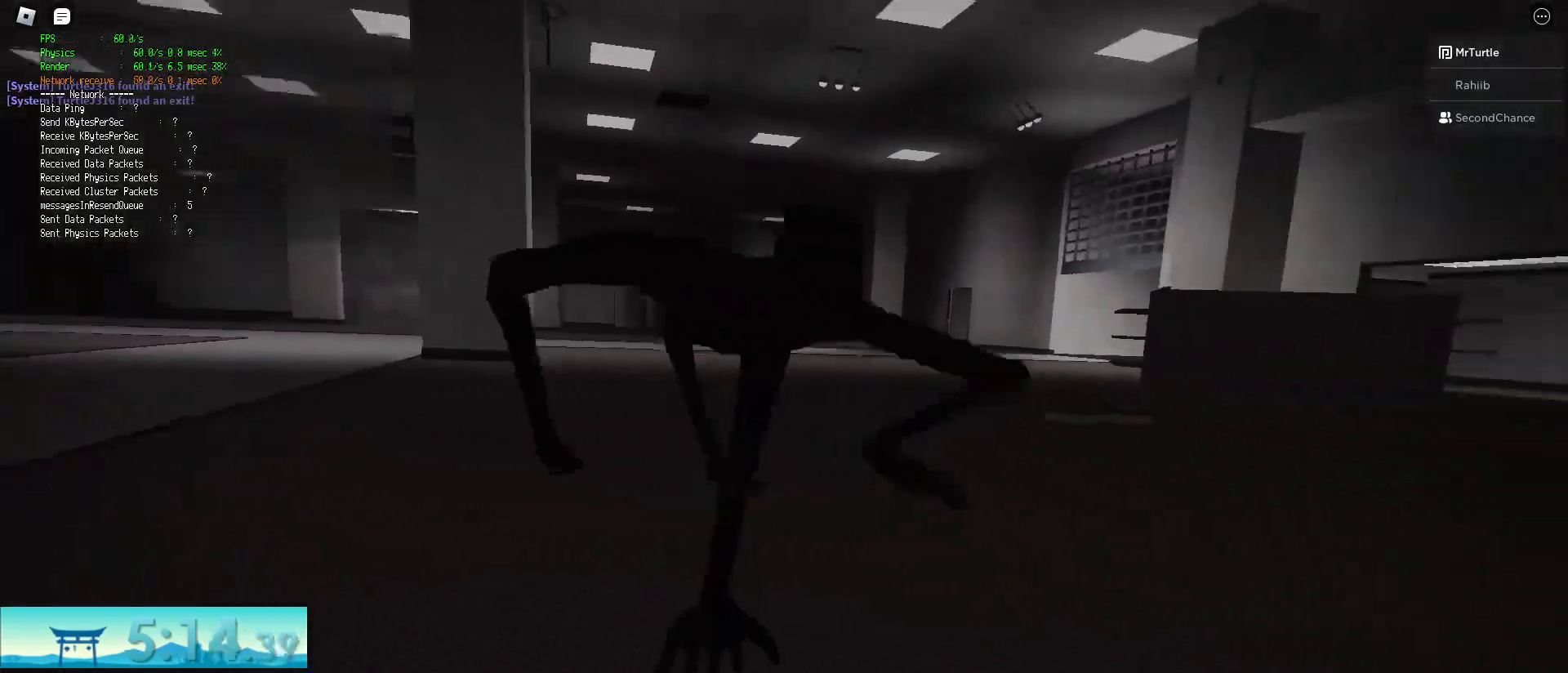
{"keys": ["a", "ctrl"], "mouse": [], "events": [[367, "w", "up"]]}
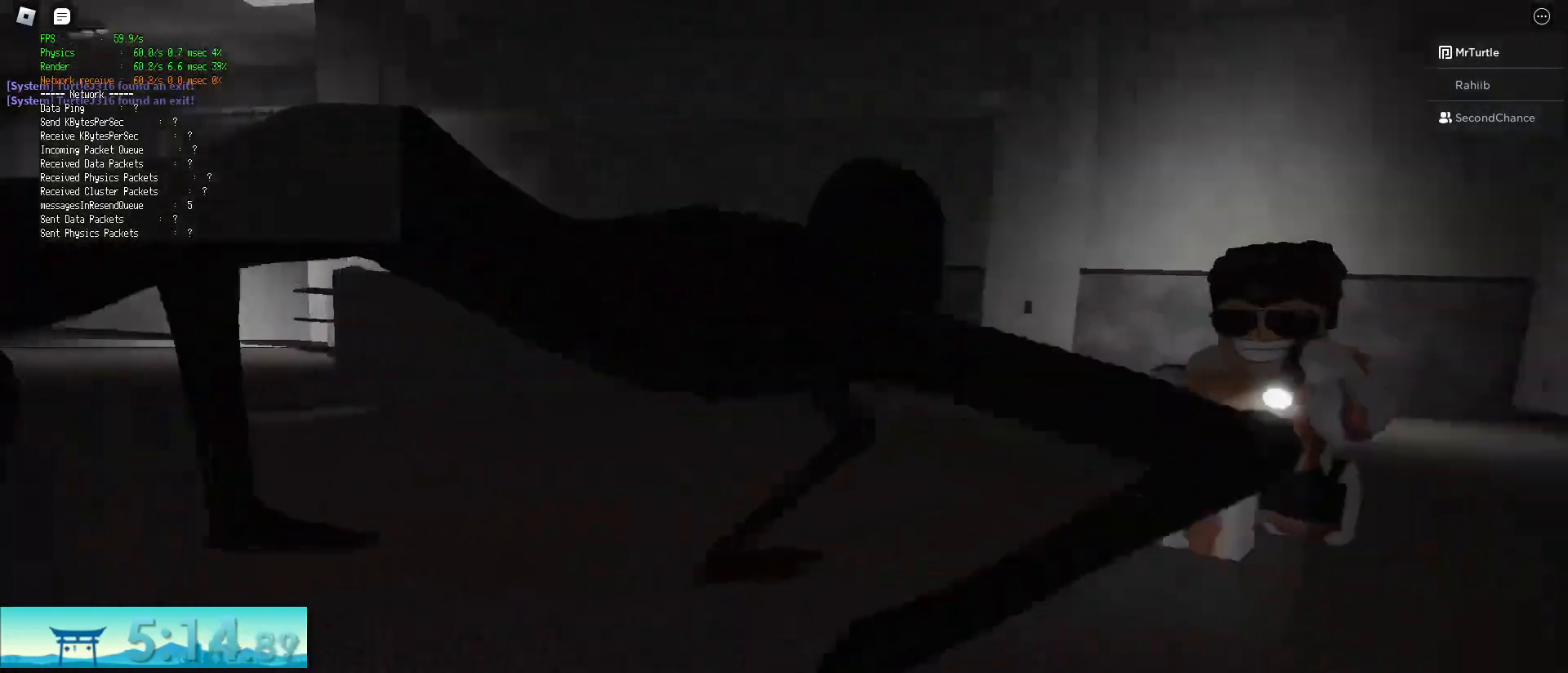
{"keys": ["a", "ctrl"], "mouse": [], "events": []}
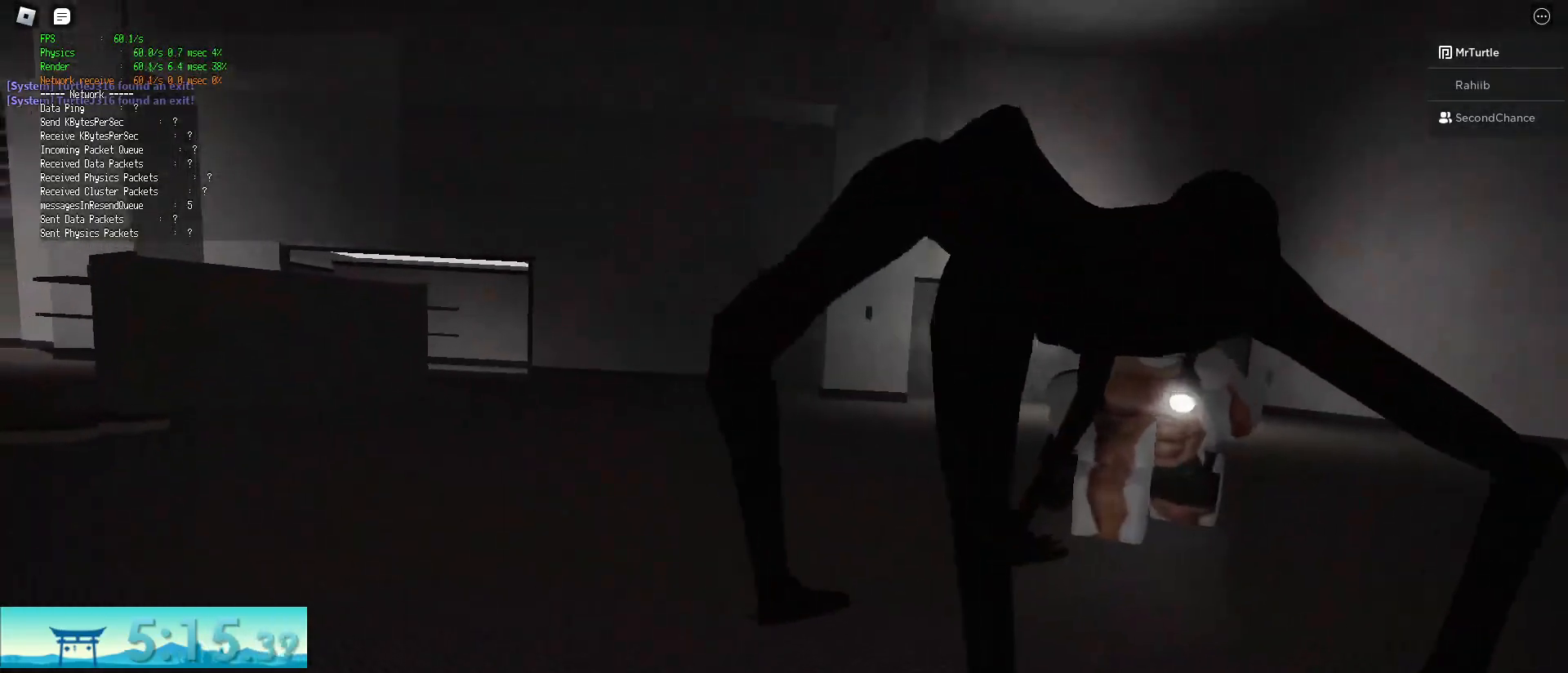
{"keys": ["a", "ctrl", "s"], "mouse": [], "events": [[200, "s", "down"]]}
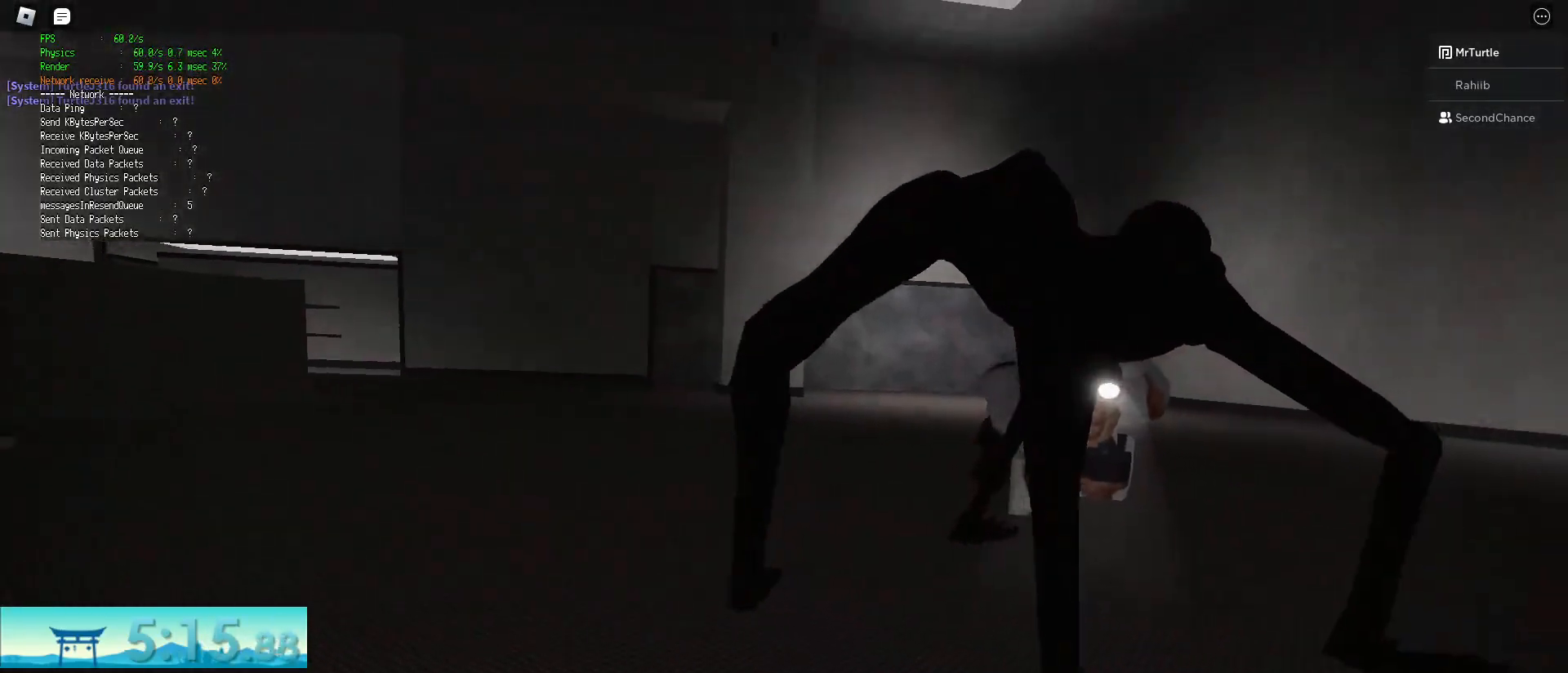
{"keys": ["a", "ctrl", "s"], "mouse": [], "events": []}
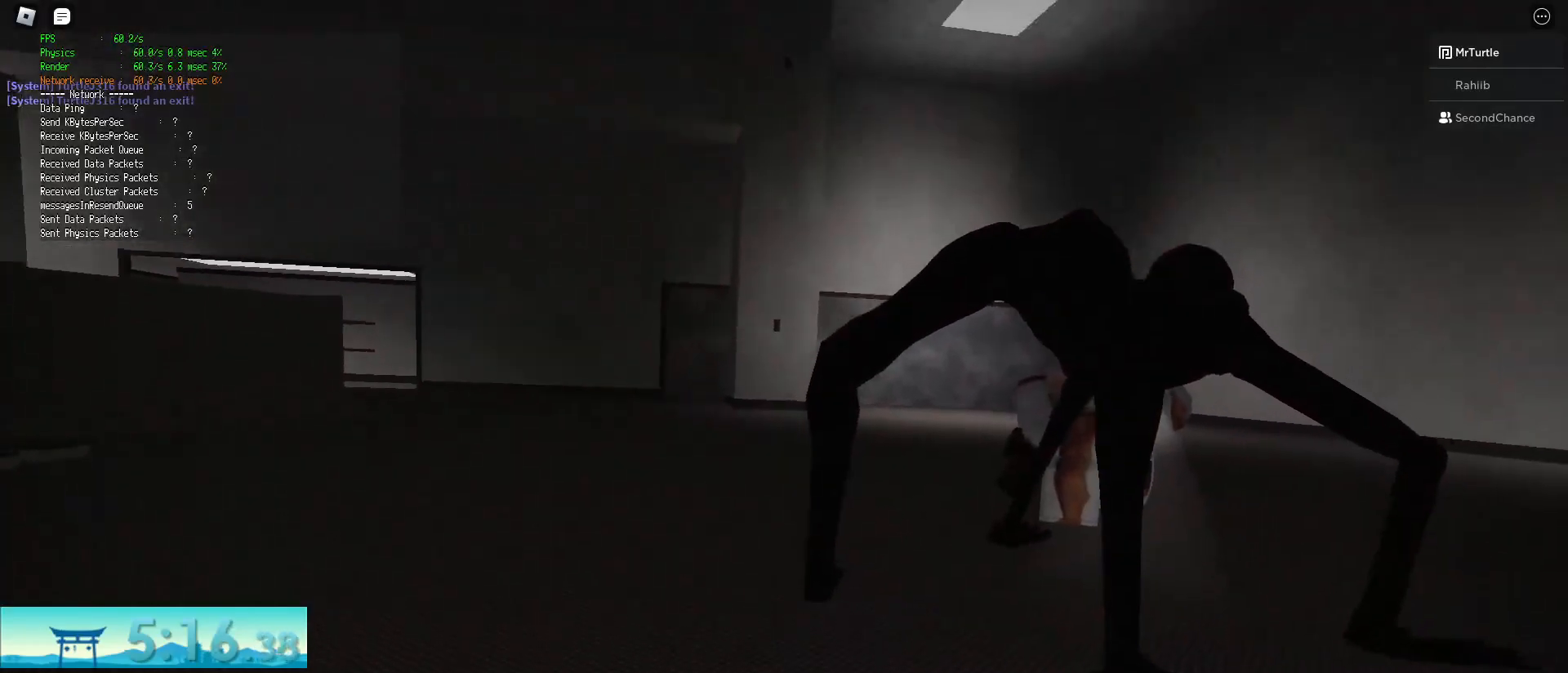
{"keys": ["ctrl", "s"], "mouse": [], "events": [[100, "a", "up"]]}
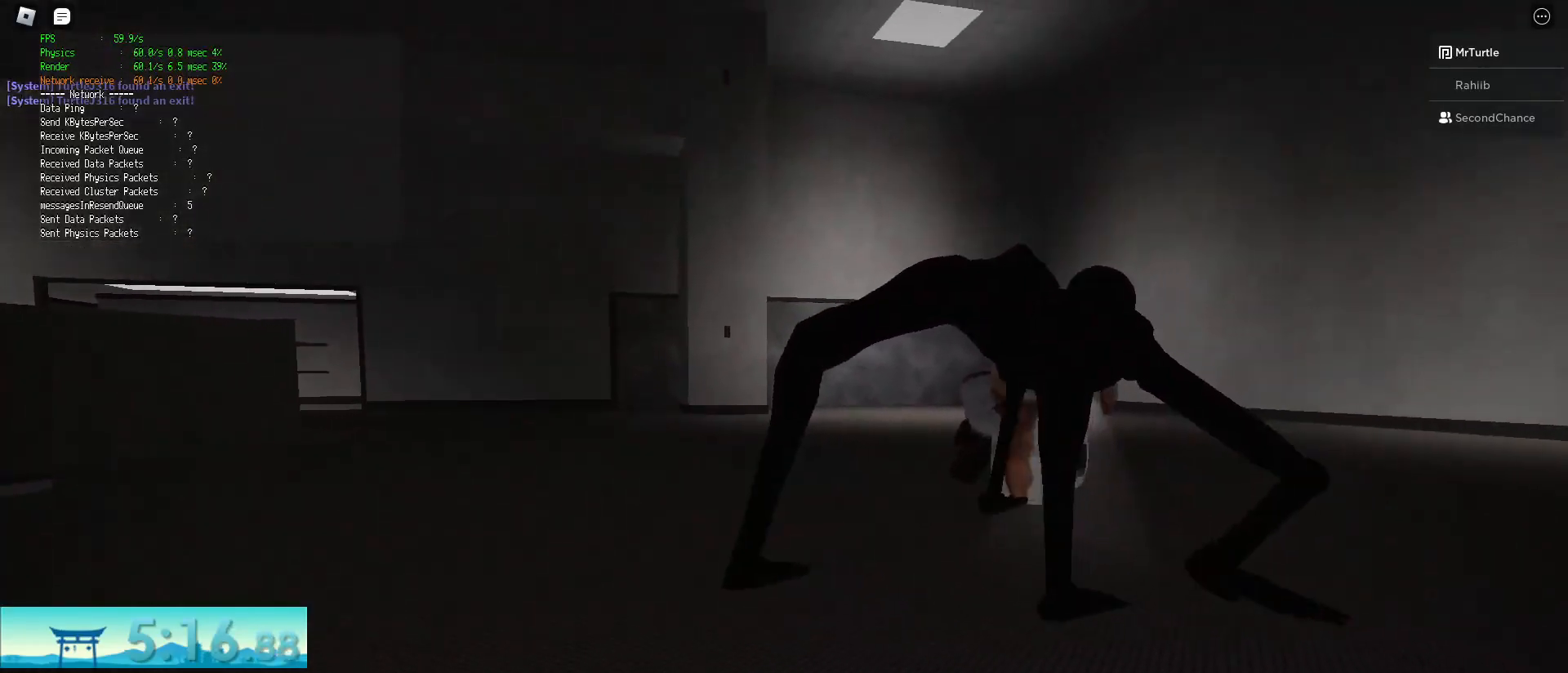
{"keys": ["a", "ctrl", "s"], "mouse": [], "events": [[350, "a", "down"]]}
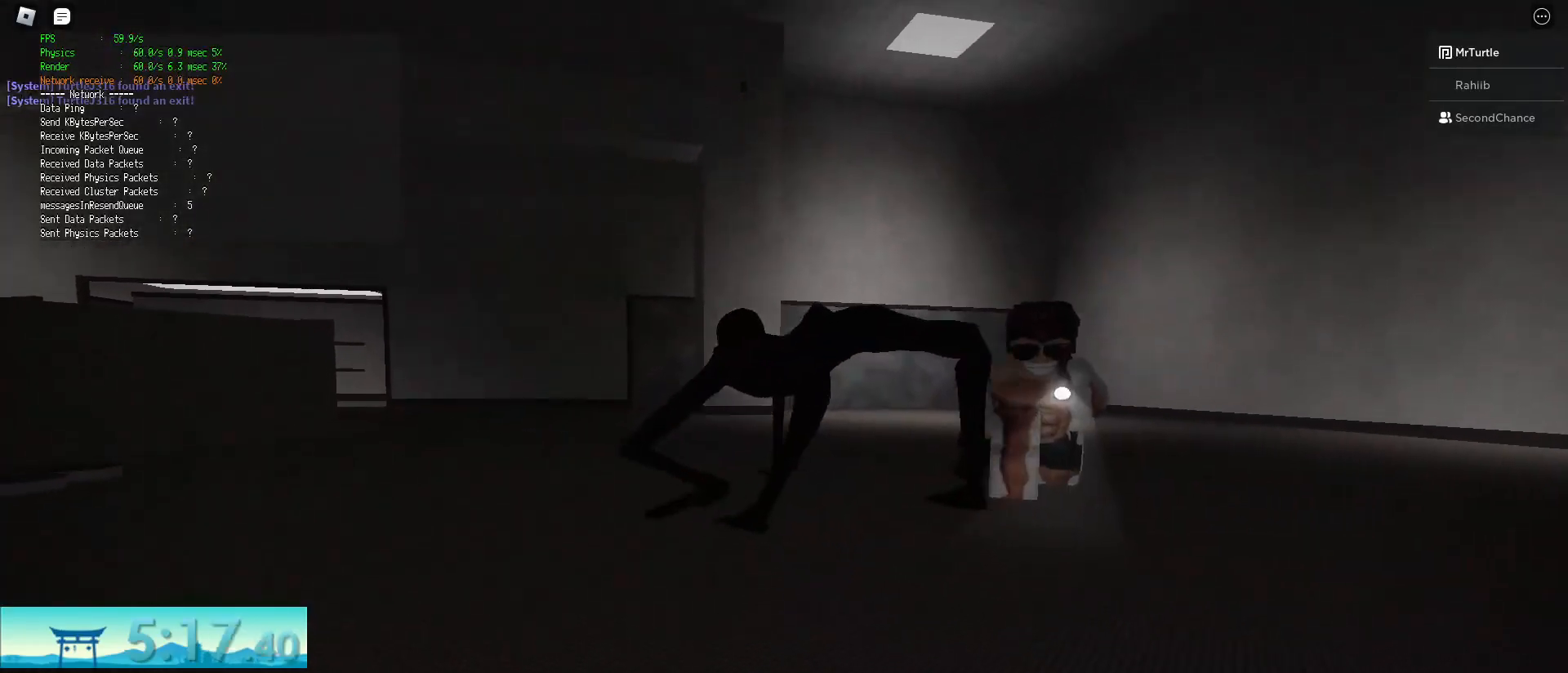
{"keys": ["a", "ctrl", "s"], "mouse": [], "events": []}
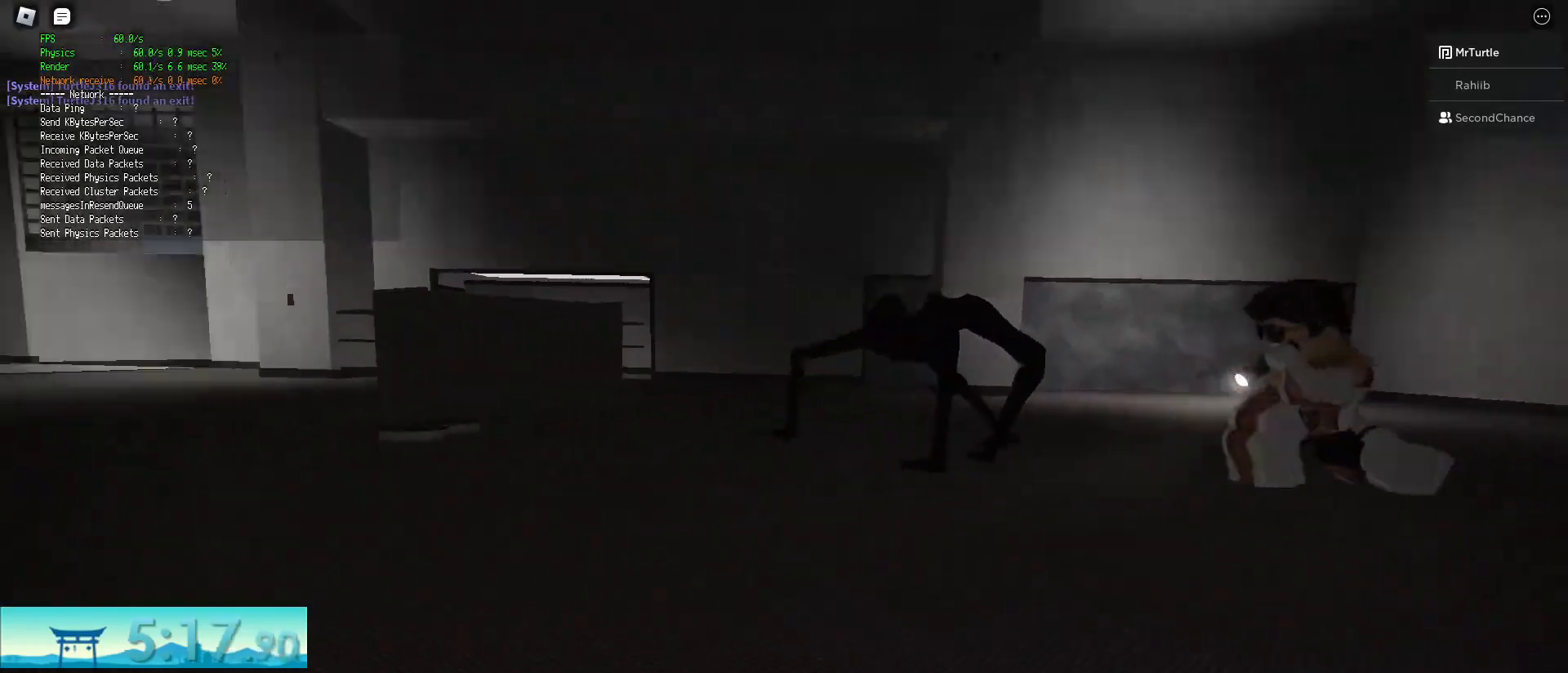
{"keys": ["a", "ctrl"], "mouse": [], "events": [[233, "s", "up"]]}